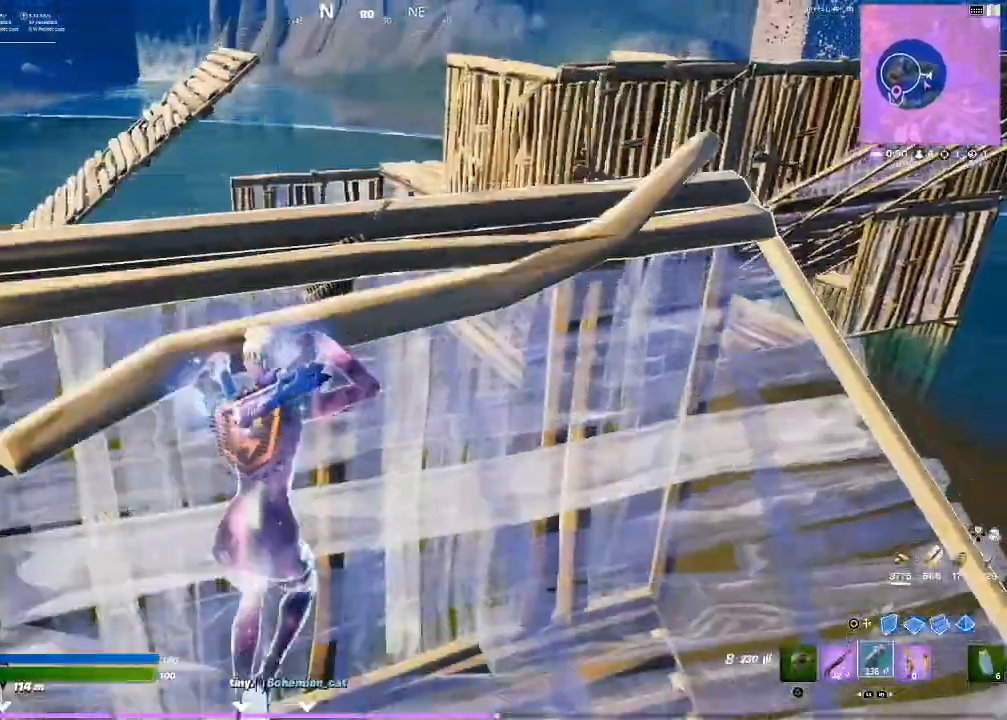
Gameplay with a controller (PlayStation layout); each line is a JSON object with the inputs held at the frame after it. "events" lists button and stick changes between this image and that frame as [ms after this image, input, new state], when the widget could be followed in between.
{"buttons": ["L2"], "left_stick": "center", "right_stick": "center", "events": [[33, "right_stick", "center"], [367, "L2", "down"], [500, "left_stick", "center"]]}
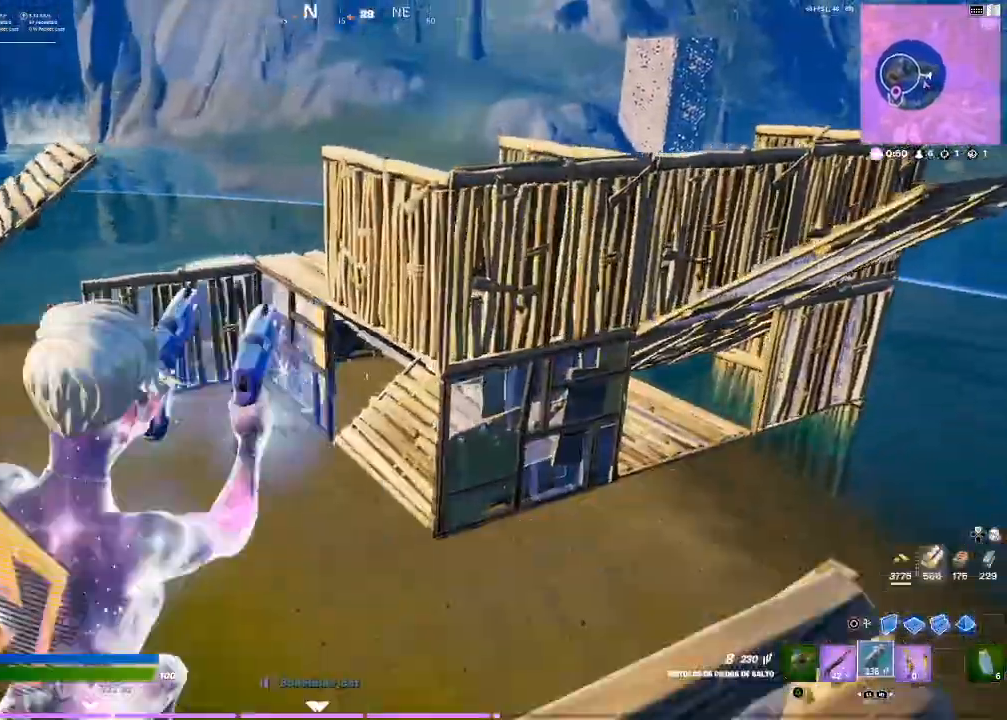
{"buttons": ["L2", "R2"], "left_stick": "down-right", "right_stick": "down-left"}
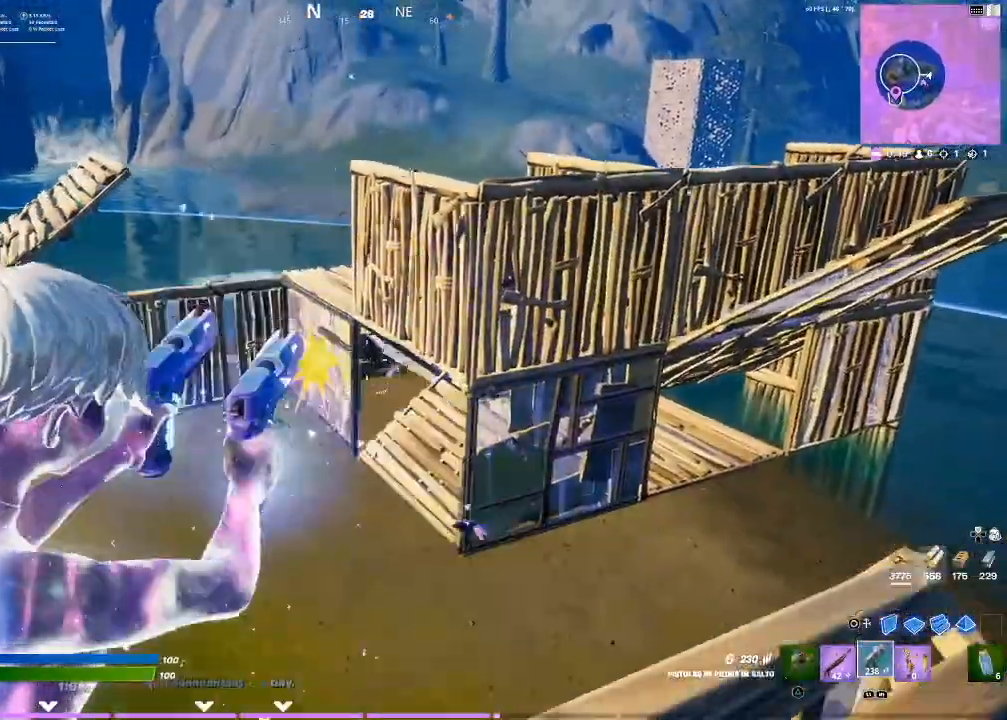
{"buttons": ["L2", "R2"], "left_stick": "right", "right_stick": "center", "events": [[133, "left_stick", "up"], [133, "right_stick", "center"], [300, "left_stick", "up-right"], [400, "left_stick", "right"]]}
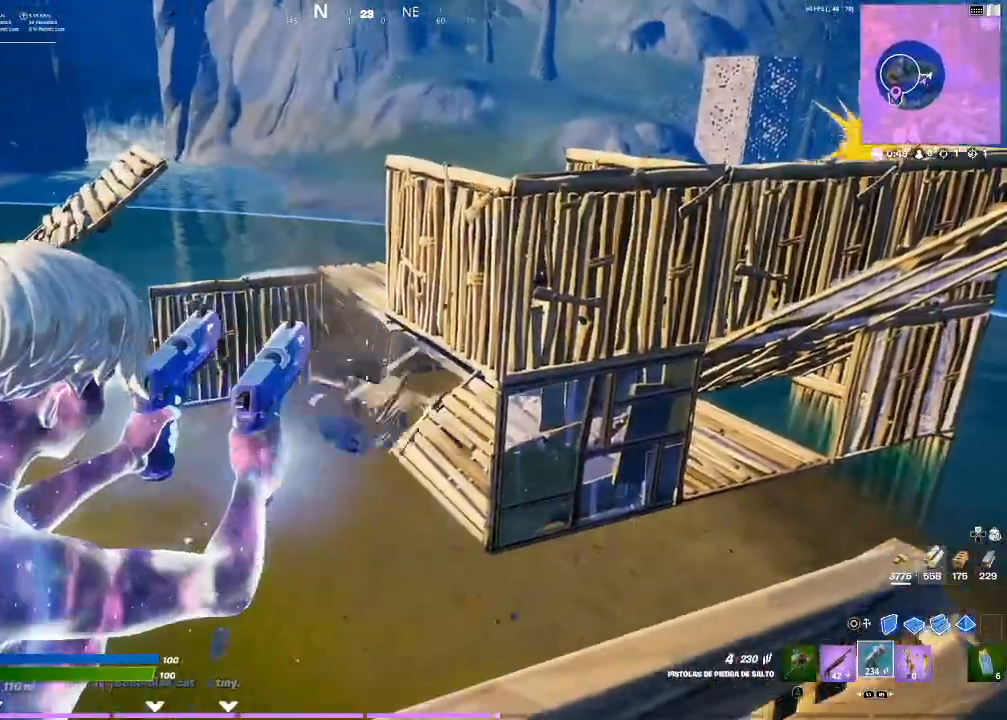
{"buttons": ["L2", "R2"], "left_stick": "down", "right_stick": "center", "events": [[200, "left_stick", "left"], [334, "left_stick", "down-left"], [501, "left_stick", "down"]]}
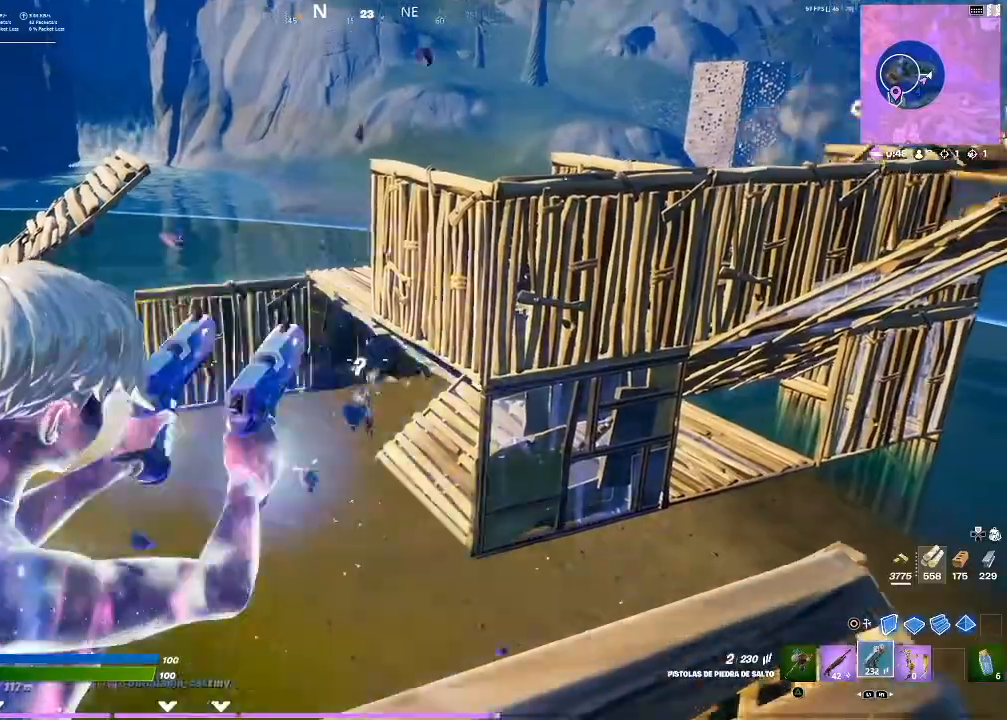
{"buttons": [], "left_stick": "down-right", "right_stick": "down", "events": [[166, "L2", "up"], [166, "R2", "up"], [200, "SQUARE", "down"], [300, "SQUARE", "up"], [300, "left_stick", "down-right"], [400, "right_stick", "down"]]}
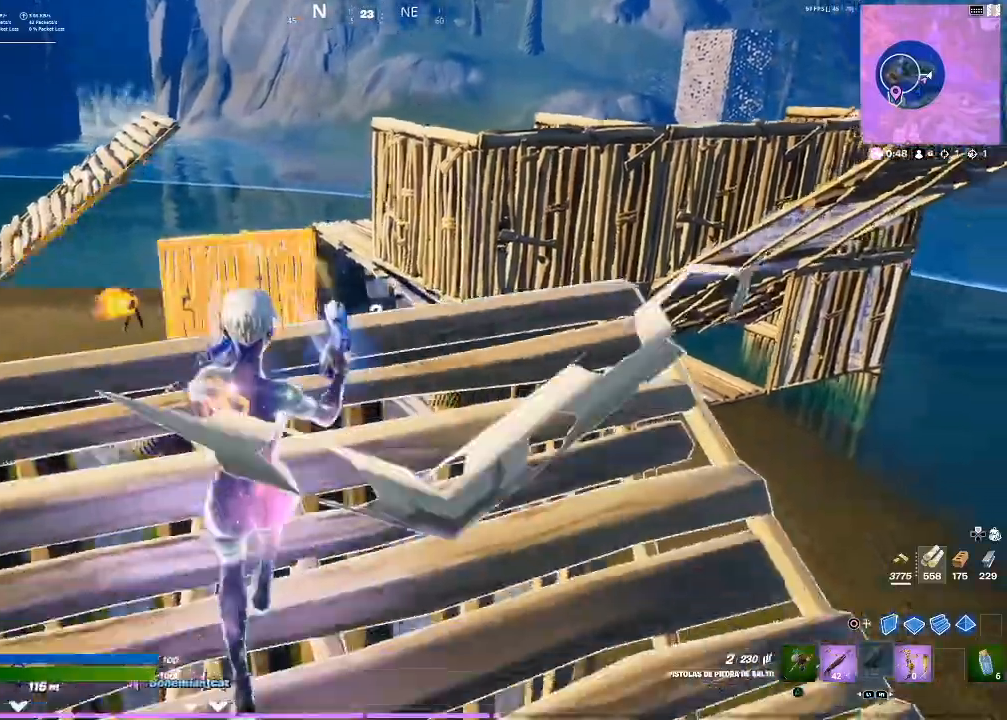
{"buttons": [], "left_stick": "down", "right_stick": "up", "events": [[100, "right_stick", "center"], [134, "R3", "down"], [200, "R3", "up"], [367, "left_stick", "down"], [367, "right_stick", "up"]]}
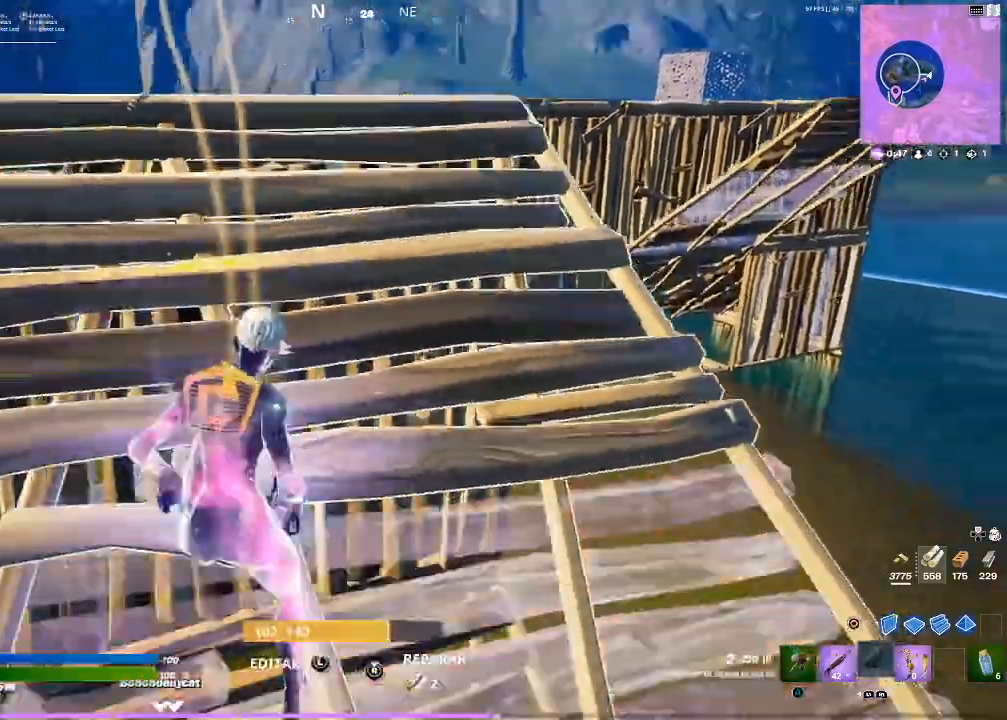
{"buttons": ["CROSS"], "left_stick": "up", "right_stick": "center", "events": [[66, "right_stick", "center"], [300, "left_stick", "down-left"], [467, "CROSS", "down"], [467, "left_stick", "up"]]}
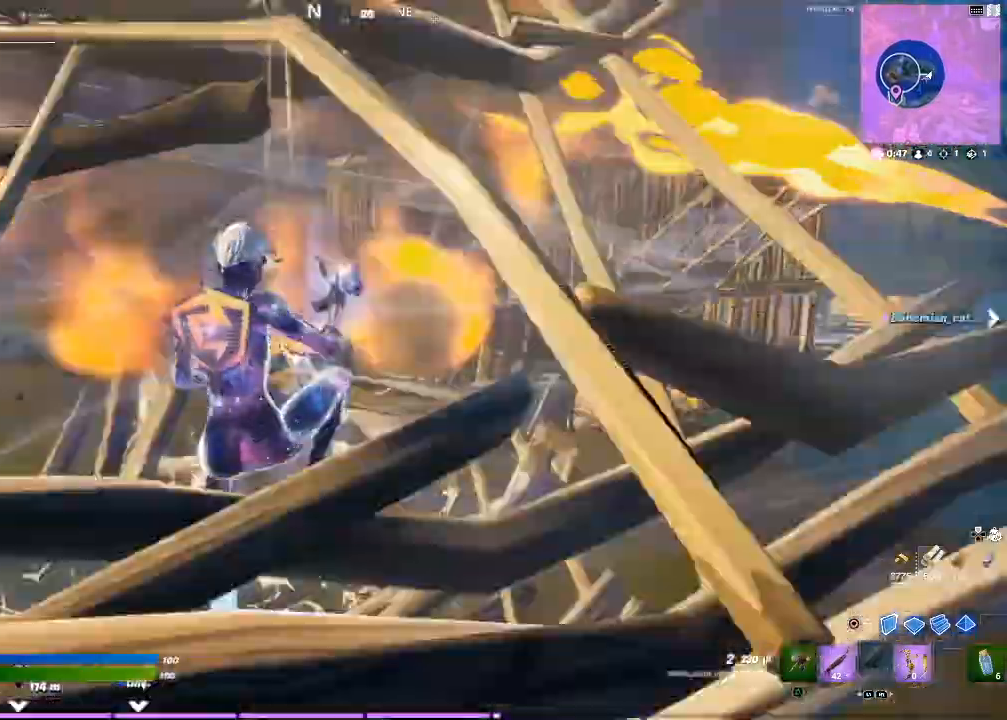
{"buttons": ["CROSS", "R2"], "left_stick": "left", "right_stick": "center", "events": [[100, "CIRCLE", "down"], [100, "CROSS", "up"], [100, "left_stick", "up-left"], [234, "CIRCLE", "up"], [234, "CROSS", "down"], [234, "R2", "down"], [234, "left_stick", "center"], [234, "right_stick", "down-left"], [334, "left_stick", "down-left"], [334, "right_stick", "up-right"], [434, "left_stick", "left"], [467, "right_stick", "center"]]}
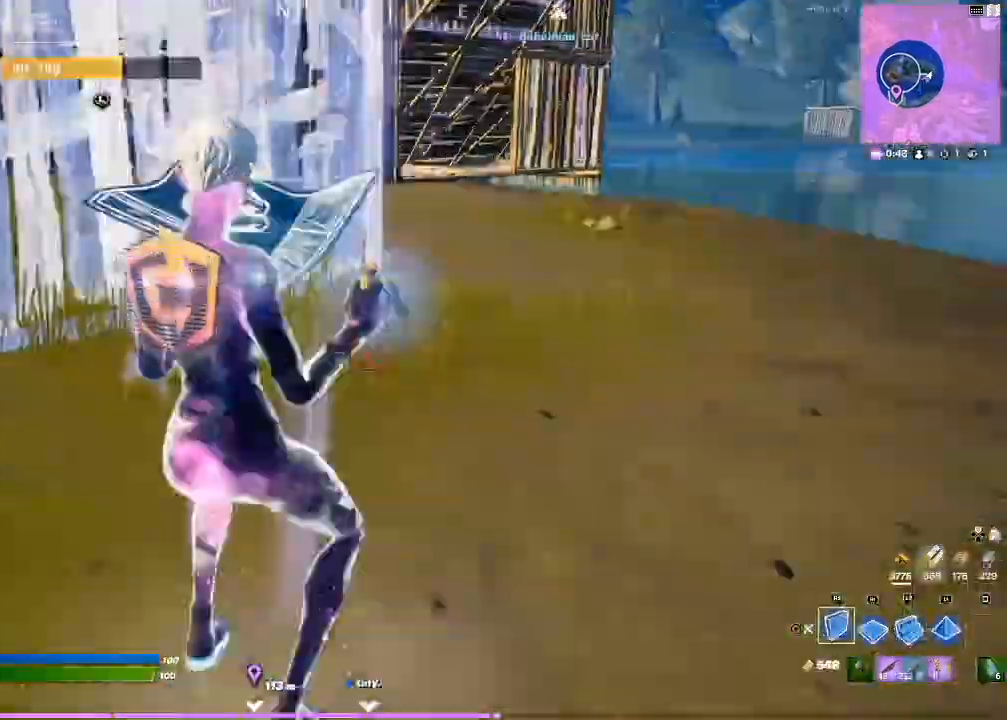
{"buttons": ["CROSS", "R2"], "left_stick": "right", "right_stick": "center", "events": [[233, "left_stick", "right"], [233, "right_stick", "down-left"], [300, "right_stick", "center"]]}
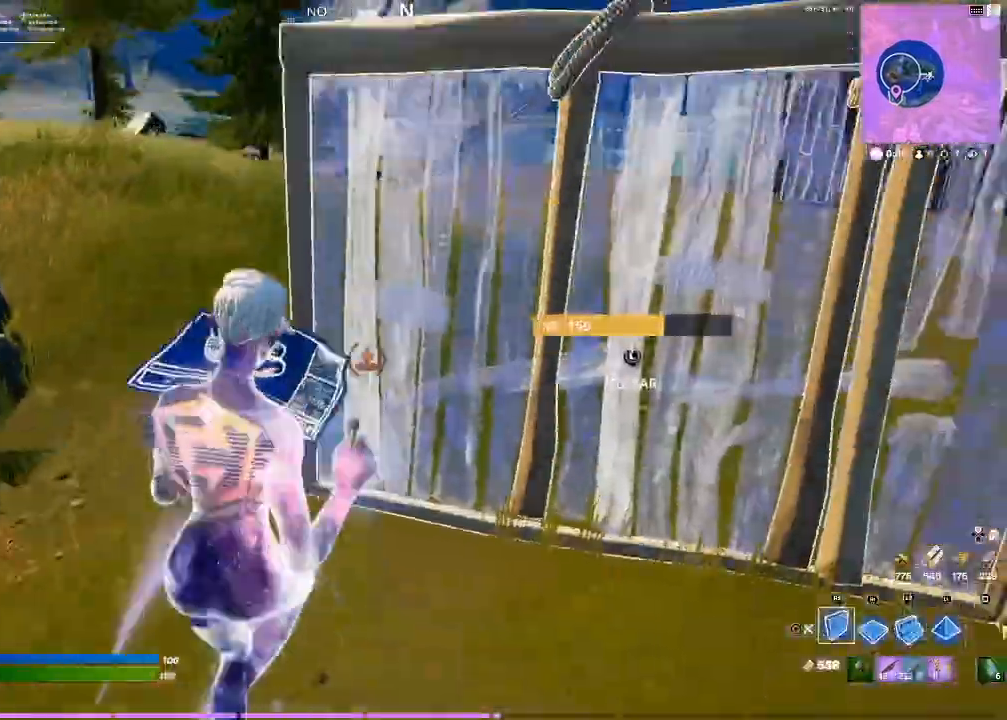
{"buttons": [], "left_stick": "left", "right_stick": "center", "events": [[100, "L2", "down"], [134, "R2", "up"], [134, "left_stick", "up-right"], [200, "CROSS", "up"], [400, "CIRCLE", "down"], [400, "L2", "up"], [400, "left_stick", "up-left"], [467, "CIRCLE", "up"], [467, "left_stick", "left"]]}
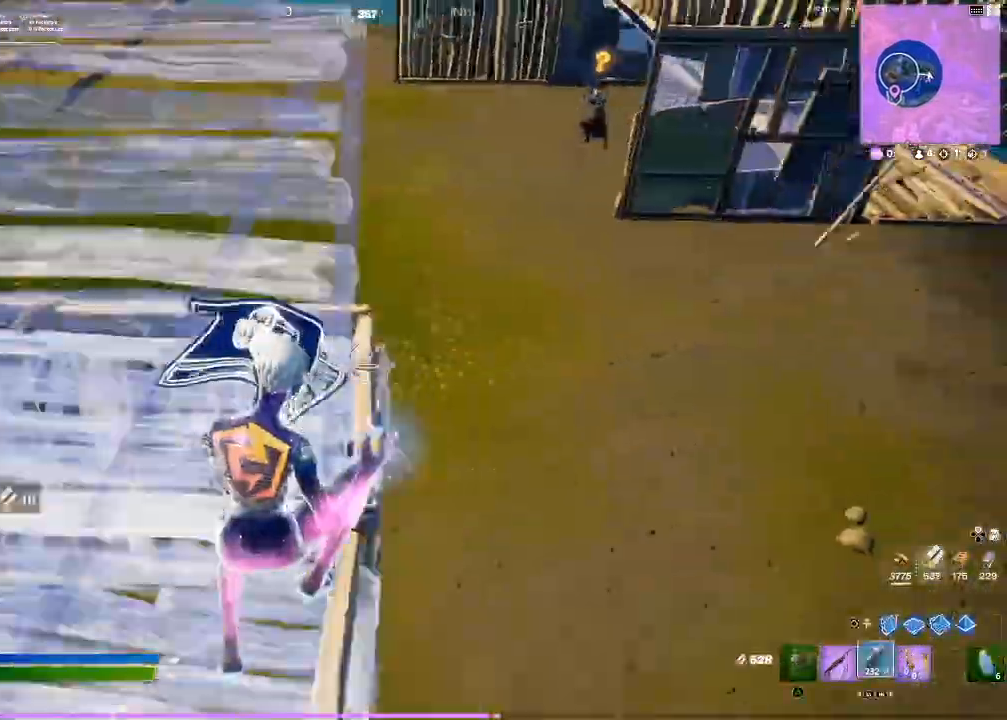
{"buttons": ["R2"], "left_stick": "right", "right_stick": "center", "events": [[66, "right_stick", "up-left"], [200, "right_stick", "up-right"], [333, "left_stick", "center"], [333, "right_stick", "center"], [400, "left_stick", "right"], [433, "R2", "down"]]}
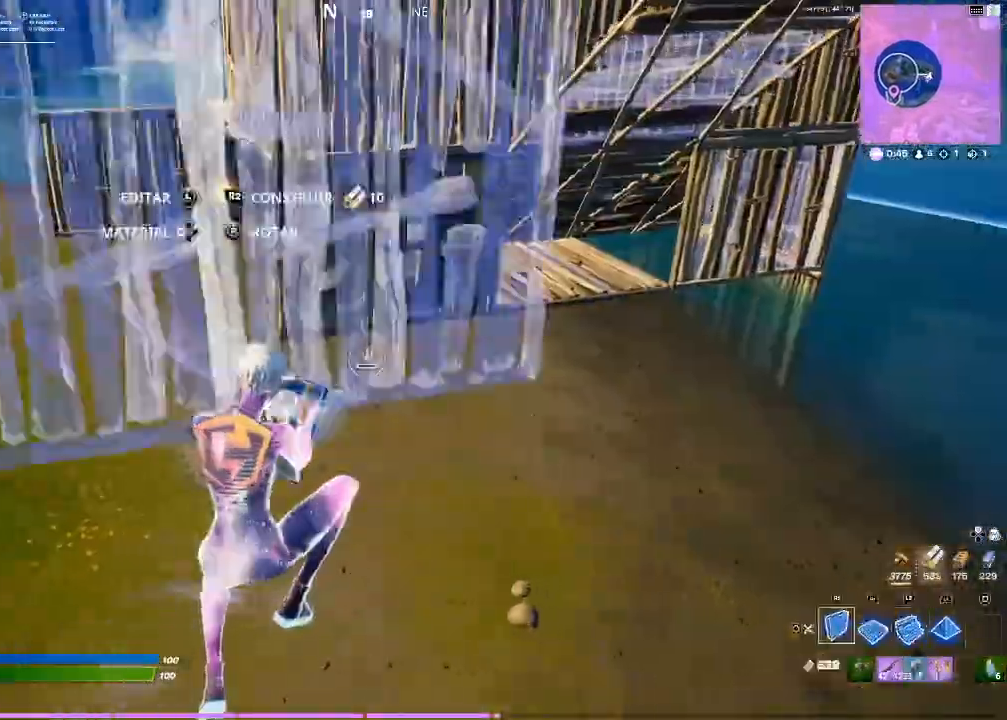
{"buttons": ["L2", "R2"], "left_stick": "right", "right_stick": "center", "events": [[67, "right_stick", "up-right"], [167, "L2", "down"], [200, "right_stick", "up-left"], [234, "R2", "up"], [300, "right_stick", "center"], [367, "R2", "down"], [367, "right_stick", "up-left"], [467, "right_stick", "center"]]}
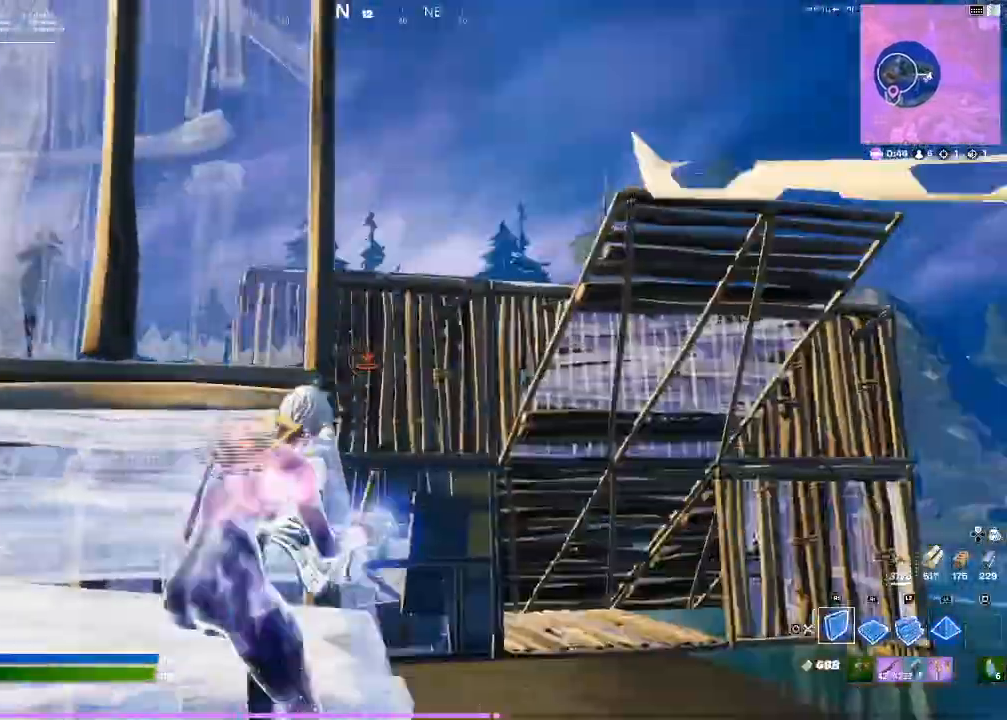
{"buttons": ["R2"], "left_stick": "down-right", "right_stick": "center", "events": [[233, "L2", "up"], [233, "left_stick", "down-right"], [267, "right_stick", "down-left"], [400, "right_stick", "center"]]}
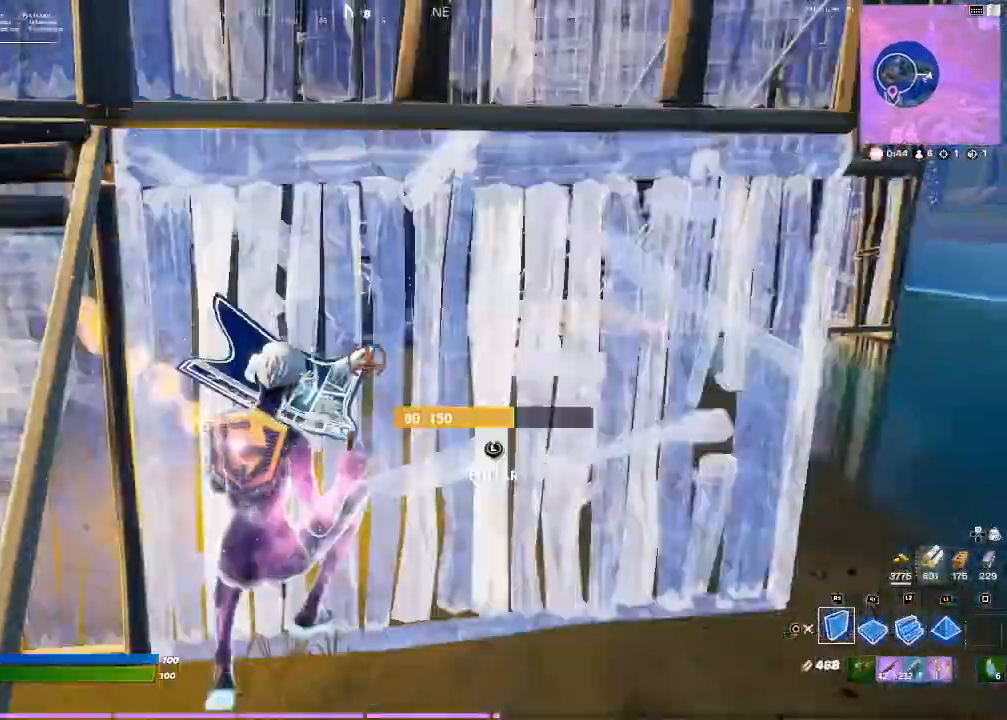
{"buttons": ["CROSS", "R2"], "left_stick": "up-right", "right_stick": "center", "events": [[200, "left_stick", "right"], [200, "right_stick", "left"], [267, "right_stick", "center"], [467, "CROSS", "down"], [467, "left_stick", "up-right"]]}
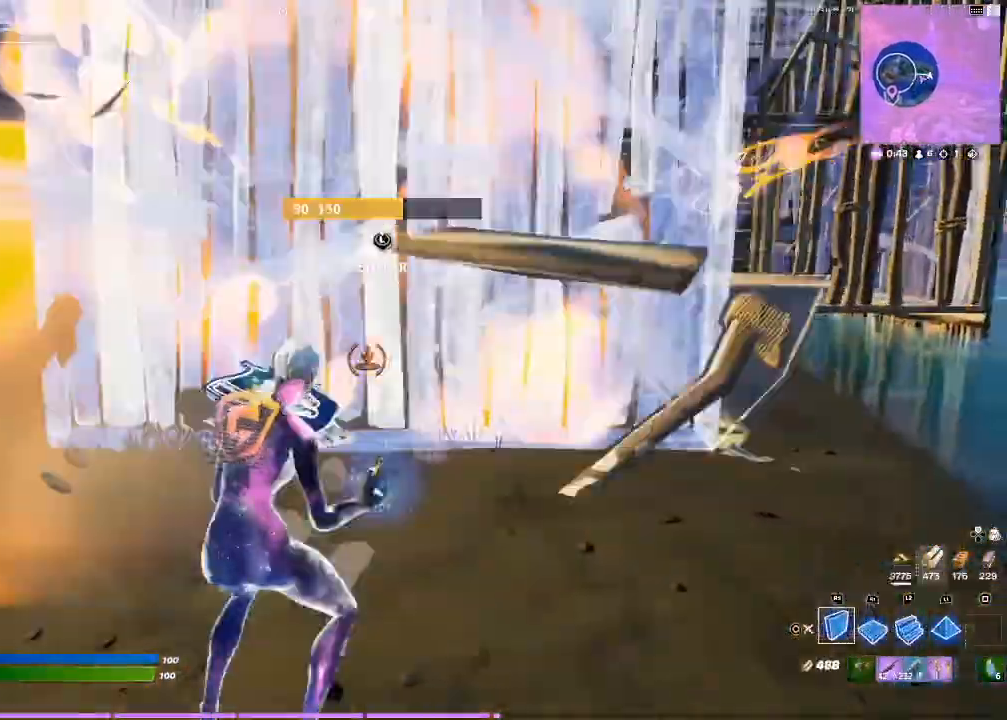
{"buttons": ["L2"], "left_stick": "up", "right_stick": "center", "events": [[100, "CROSS", "up"], [100, "right_stick", "down-left"], [133, "R2", "up"], [166, "L2", "down"], [200, "right_stick", "center"], [333, "left_stick", "up"], [400, "CIRCLE", "down"], [467, "CIRCLE", "up"]]}
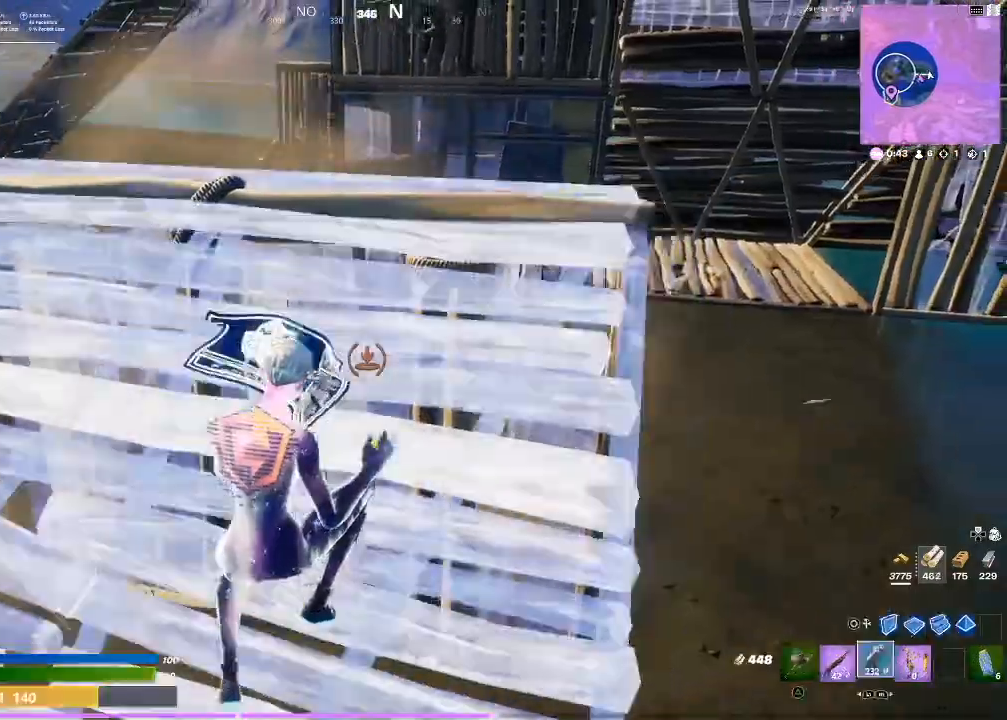
{"buttons": ["R1"], "left_stick": "up", "right_stick": "center", "events": [[100, "L2", "up"], [100, "left_stick", "up-left"], [134, "right_stick", "up-right"], [234, "right_stick", "center"], [434, "left_stick", "up"], [467, "CIRCLE", "down"], [501, "CIRCLE", "up"], [501, "R1", "down"]]}
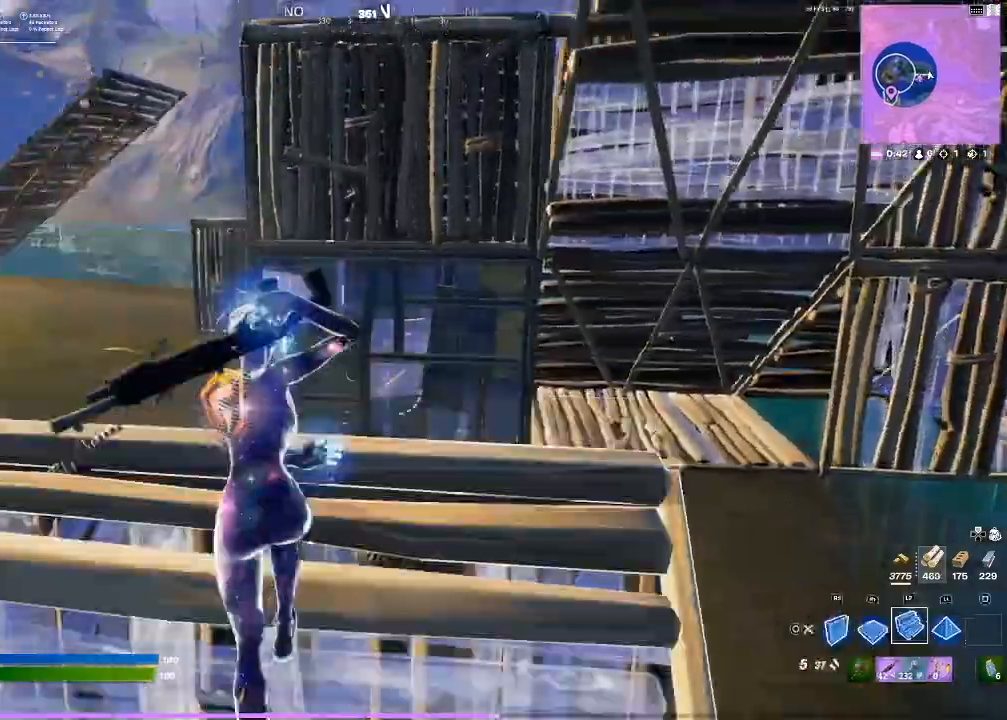
{"buttons": ["L2"], "left_stick": "up", "right_stick": "center", "events": [[133, "L2", "down"], [166, "R1", "up"], [233, "right_stick", "up"], [367, "right_stick", "center"]]}
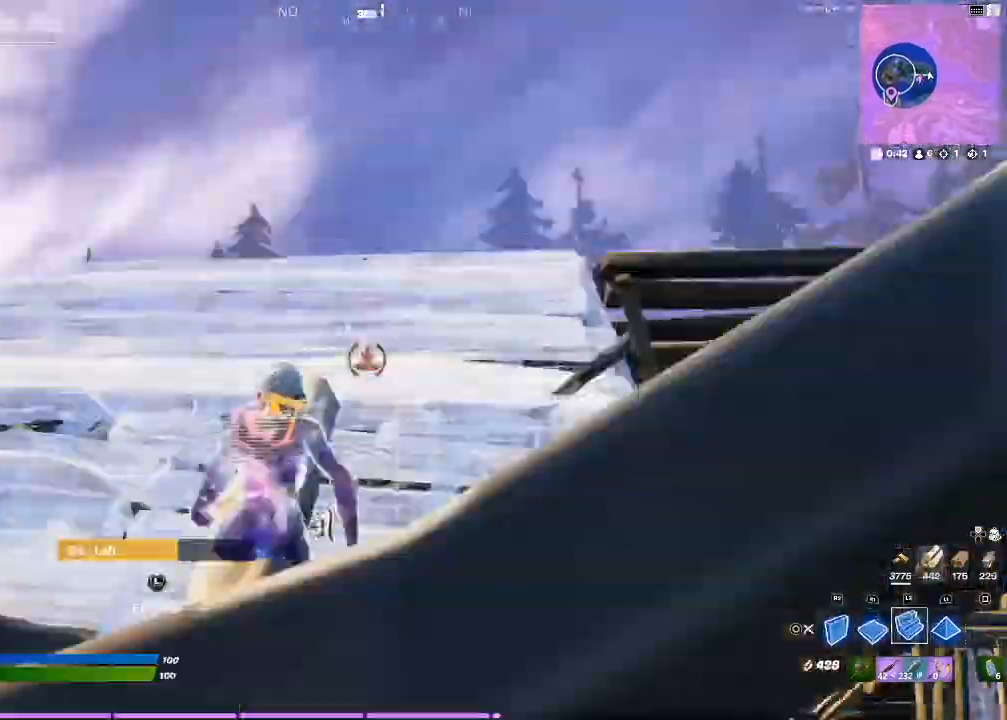
{"buttons": ["L2", "R1"], "left_stick": "up", "right_stick": "center", "events": [[33, "CIRCLE", "down"], [134, "CIRCLE", "up"], [134, "L2", "up"], [234, "CIRCLE", "down"], [367, "CIRCLE", "up"], [367, "R1", "down"], [434, "L2", "down"]]}
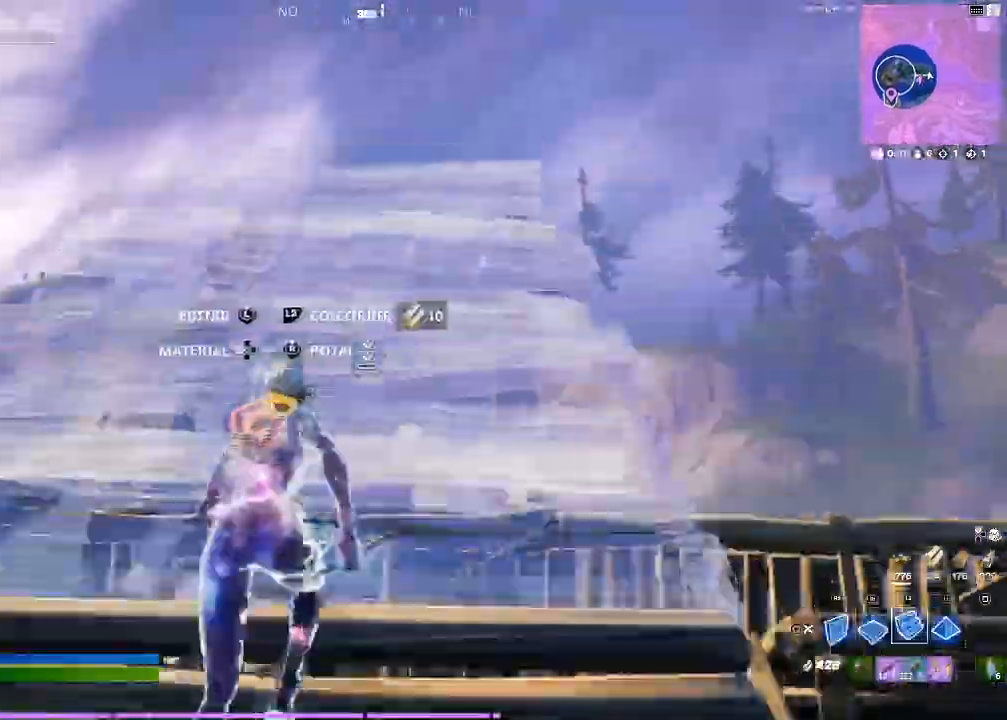
{"buttons": ["CIRCLE"], "left_stick": "up-right", "right_stick": "center", "events": [[33, "R1", "up"], [100, "CIRCLE", "down"], [166, "CIRCLE", "up"], [200, "L2", "up"], [200, "right_stick", "down"], [433, "right_stick", "center"], [500, "CIRCLE", "down"], [500, "left_stick", "up-right"]]}
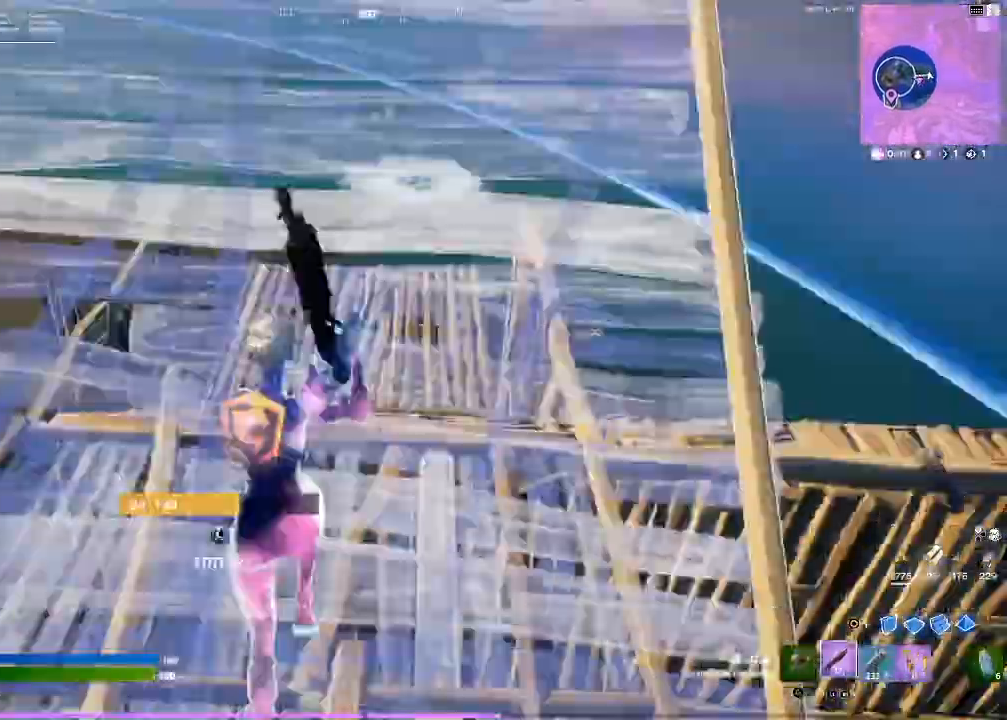
{"buttons": ["R2"], "left_stick": "up-right", "right_stick": "down-left", "events": [[234, "CIRCLE", "up"], [300, "R2", "down"], [334, "right_stick", "down-left"]]}
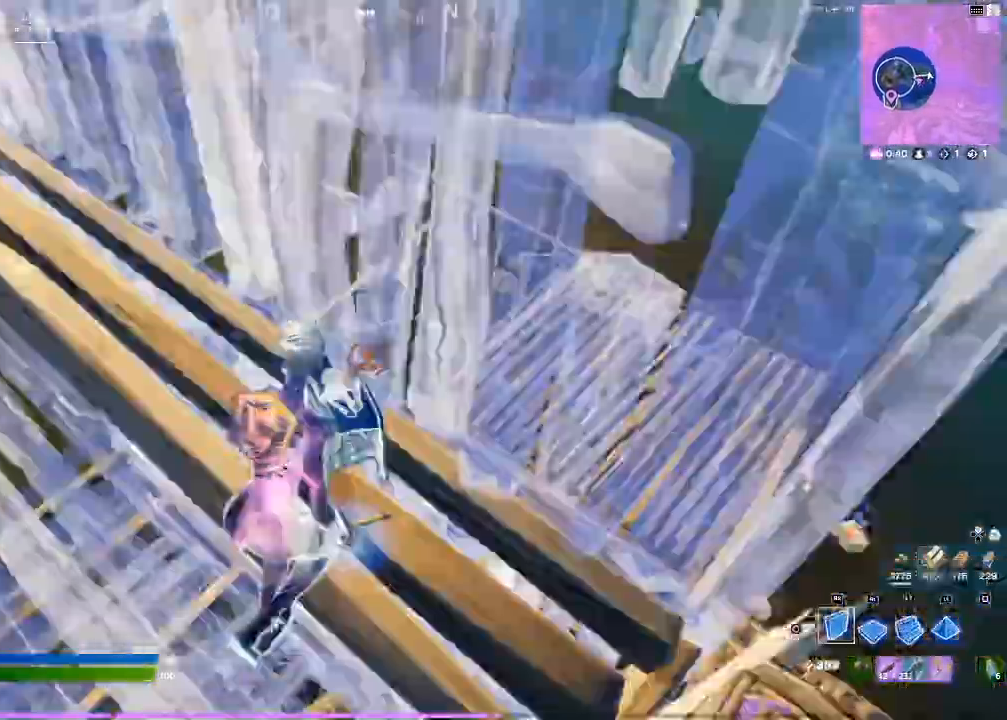
{"buttons": ["CROSS", "L2"], "left_stick": "up", "right_stick": "center", "events": [[33, "right_stick", "center"], [100, "CROSS", "down"], [100, "R2", "up"], [100, "left_stick", "up-left"], [267, "R1", "down"], [367, "R1", "up"], [400, "L2", "down"], [467, "left_stick", "up"]]}